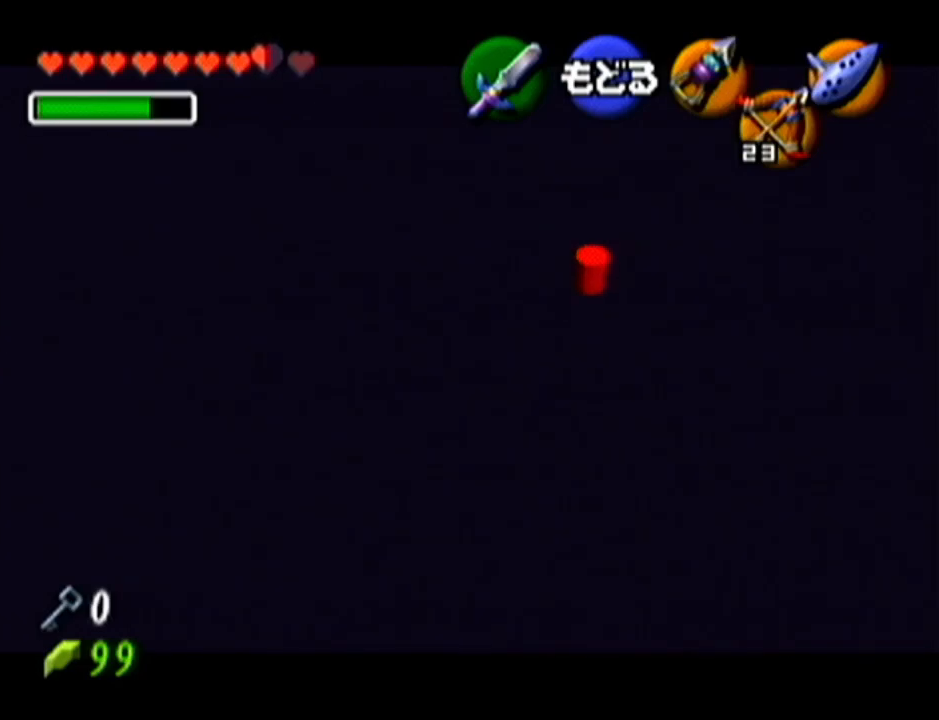
Gameplay with a controller (Nintendo layout); each line is a JSON object with the inputs held at the frame after it. "events" lists button and stick changes between this image and that frame as [ms after this image, input, new state], when the widget could be followed in between. Not read: L3 R3.
{"buttons": ["C_LEFT"], "left_stick": "down-left", "events": [[367, "left_stick", "down-left"], [467, "C_LEFT", "down"]]}
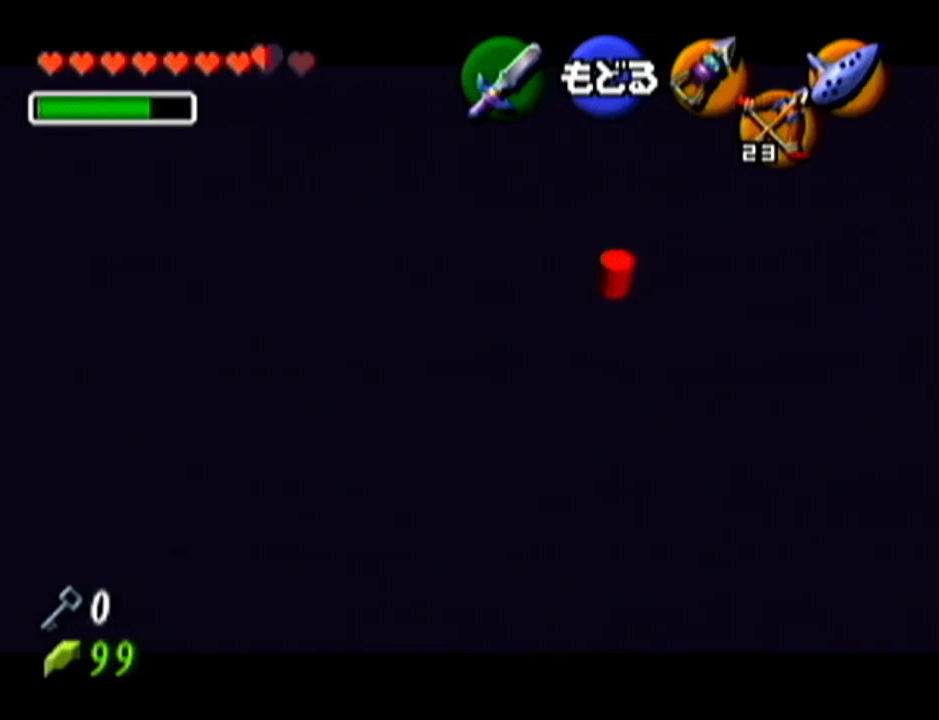
{"buttons": [], "left_stick": "center", "events": [[117, "C_LEFT", "up"], [117, "left_stick", "center"]]}
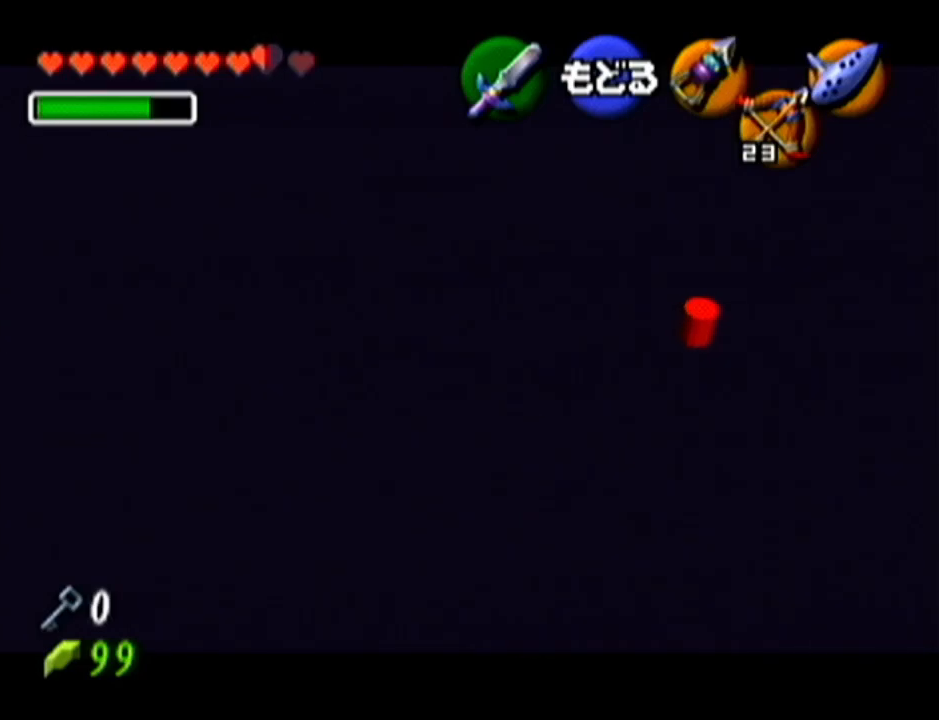
{"buttons": [], "left_stick": "center", "events": [[67, "left_stick", "left"], [117, "C_LEFT", "down"], [251, "C_LEFT", "up"], [284, "left_stick", "center"]]}
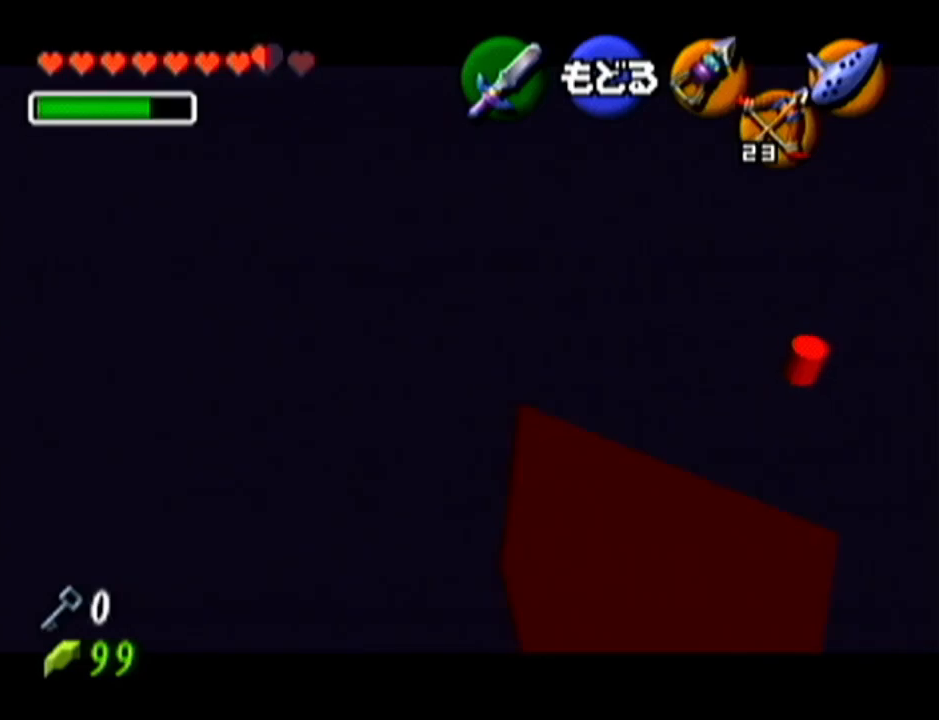
{"buttons": [], "left_stick": "center", "events": [[183, "left_stick", "left"], [250, "C_LEFT", "down"], [367, "C_LEFT", "up"], [367, "left_stick", "center"]]}
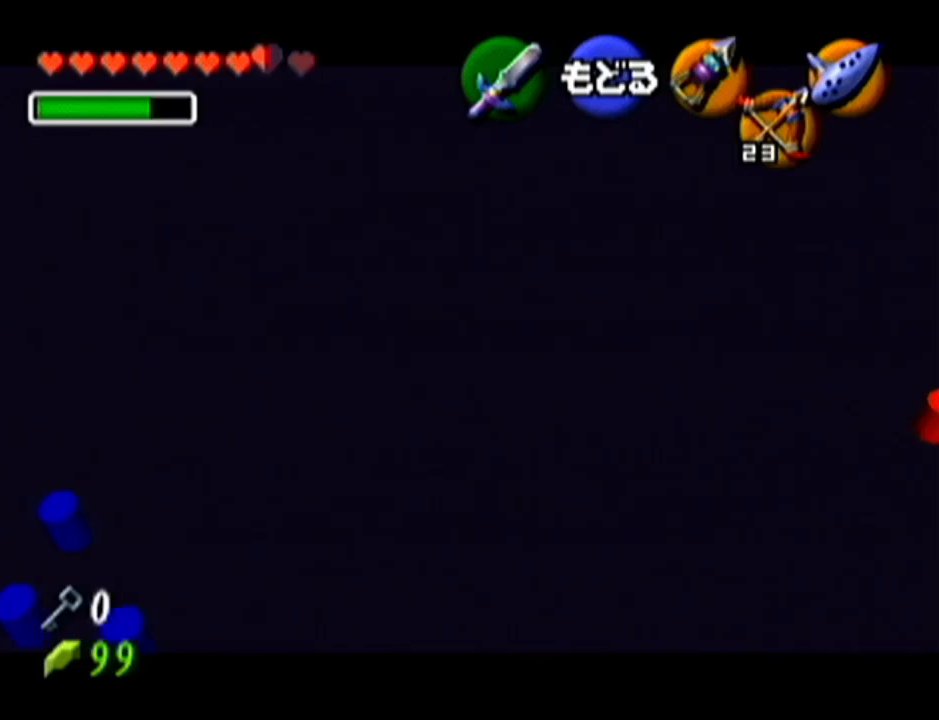
{"buttons": [], "left_stick": "center", "events": [[317, "left_stick", "down-left"], [367, "C_LEFT", "down"], [501, "C_LEFT", "up"], [501, "left_stick", "center"]]}
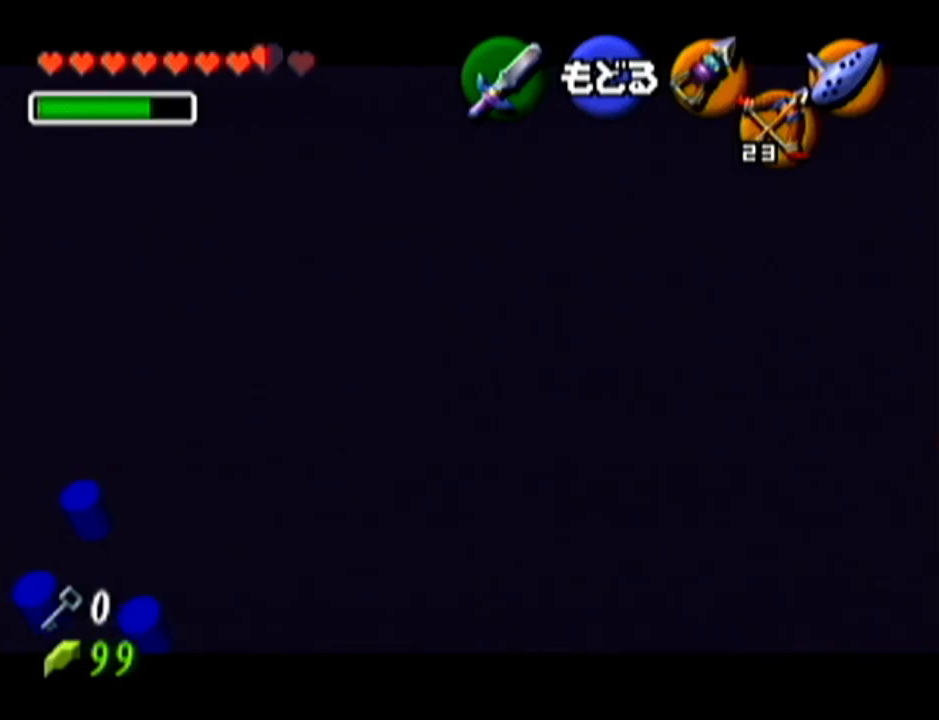
{"buttons": ["C_LEFT"], "left_stick": "down-right", "events": [[434, "left_stick", "down-right"], [500, "C_LEFT", "down"]]}
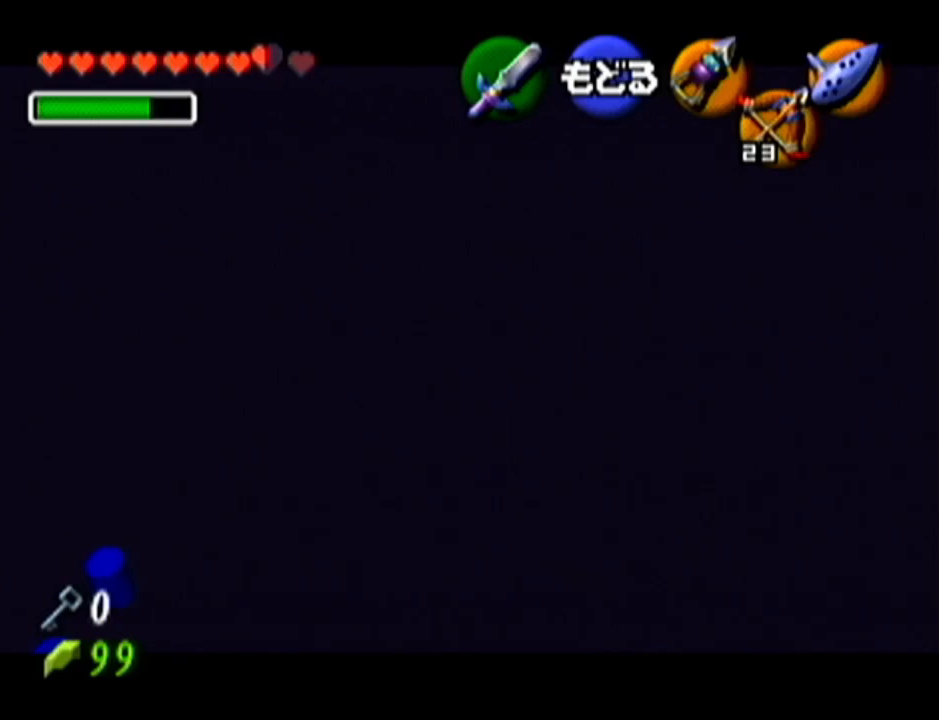
{"buttons": [], "left_stick": "center", "events": [[117, "C_LEFT", "up"], [117, "left_stick", "center"]]}
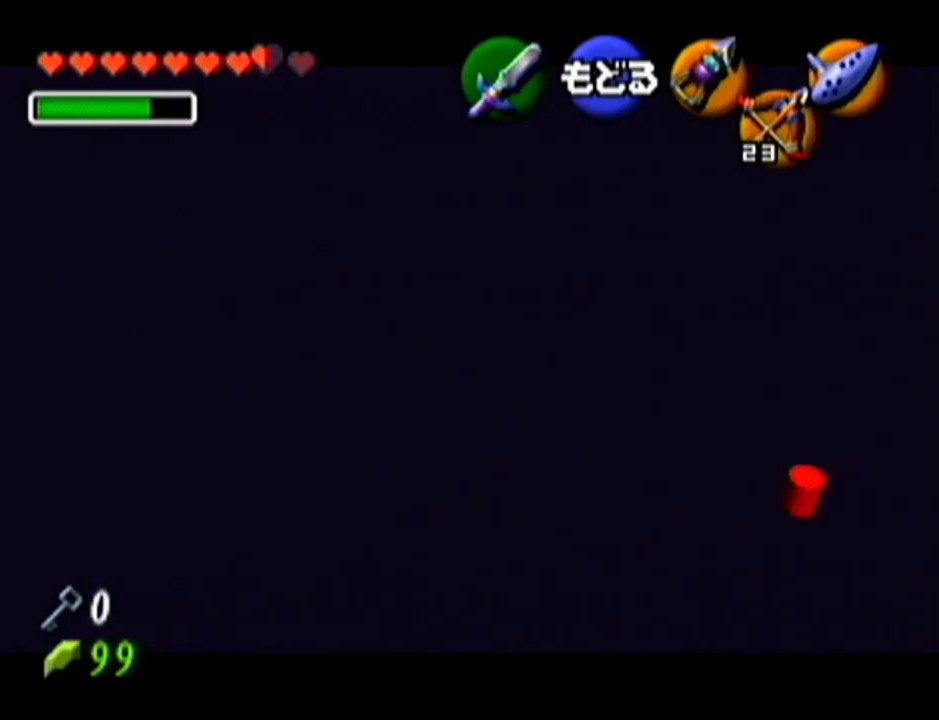
{"buttons": [], "left_stick": "center", "events": [[50, "left_stick", "down-right"], [117, "C_LEFT", "down"], [250, "C_LEFT", "up"], [283, "left_stick", "center"]]}
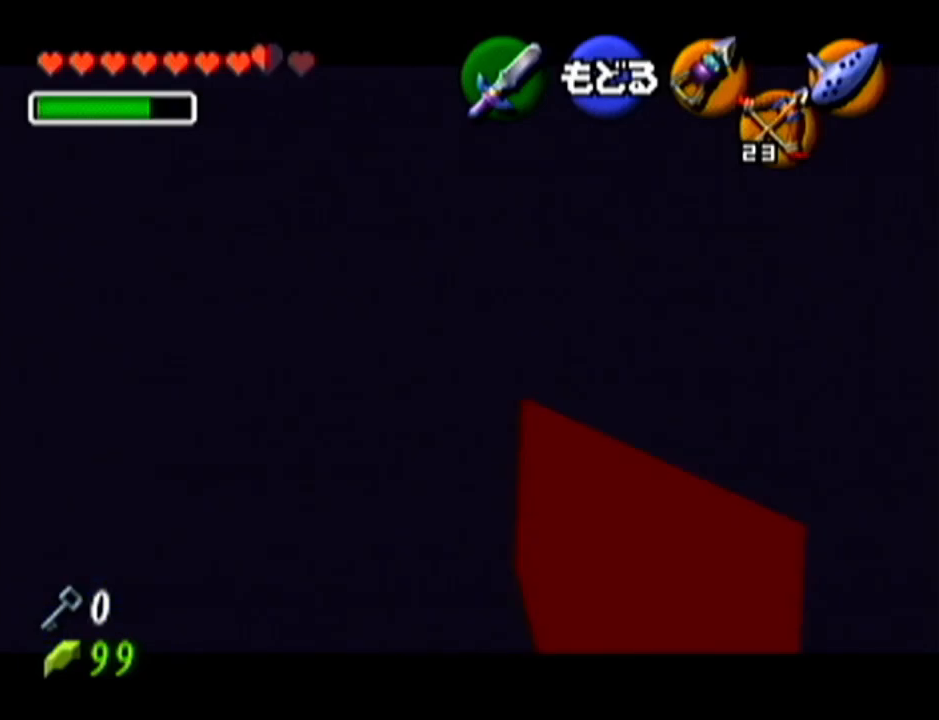
{"buttons": [], "left_stick": "center", "events": [[251, "left_stick", "right"], [301, "C_LEFT", "down"], [467, "C_LEFT", "up"], [467, "left_stick", "center"]]}
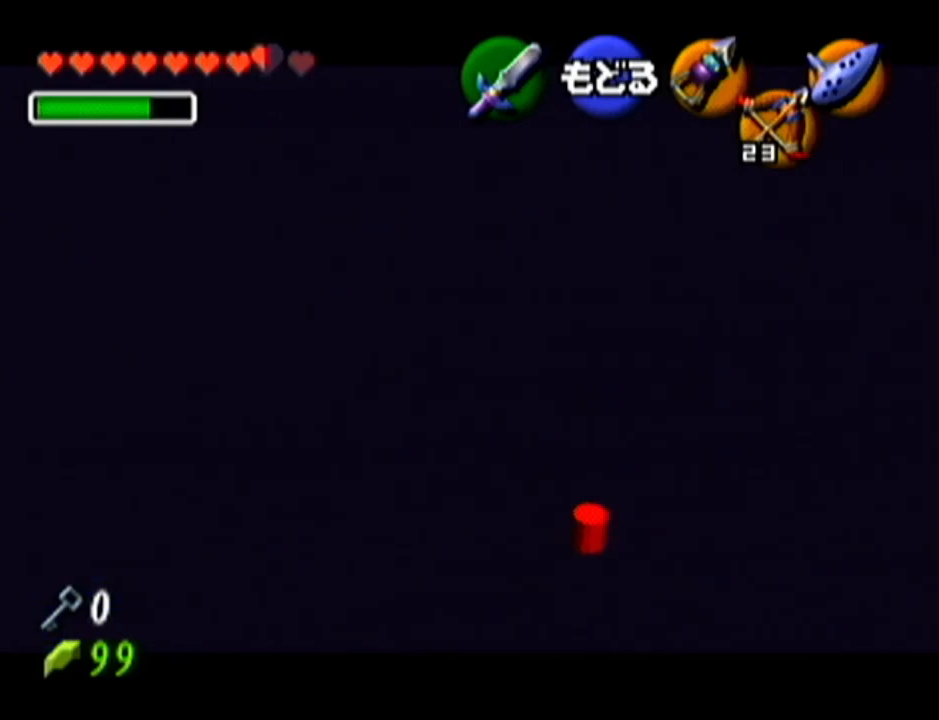
{"buttons": ["C_LEFT"], "left_stick": "right", "events": [[400, "left_stick", "right"], [467, "C_LEFT", "down"]]}
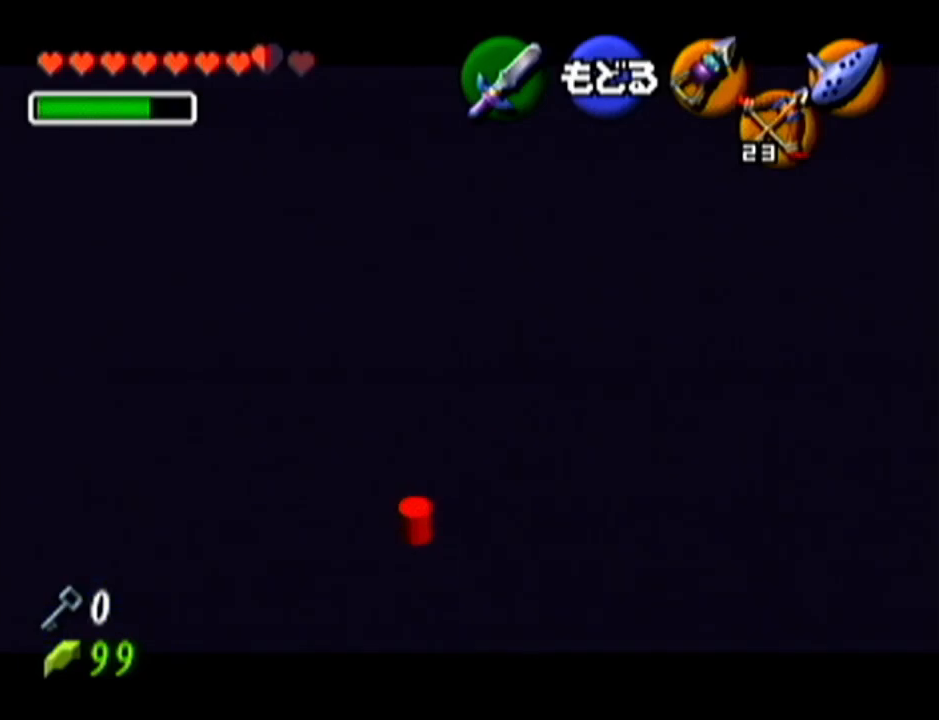
{"buttons": [], "left_stick": "center", "events": [[84, "left_stick", "center"], [117, "C_LEFT", "up"]]}
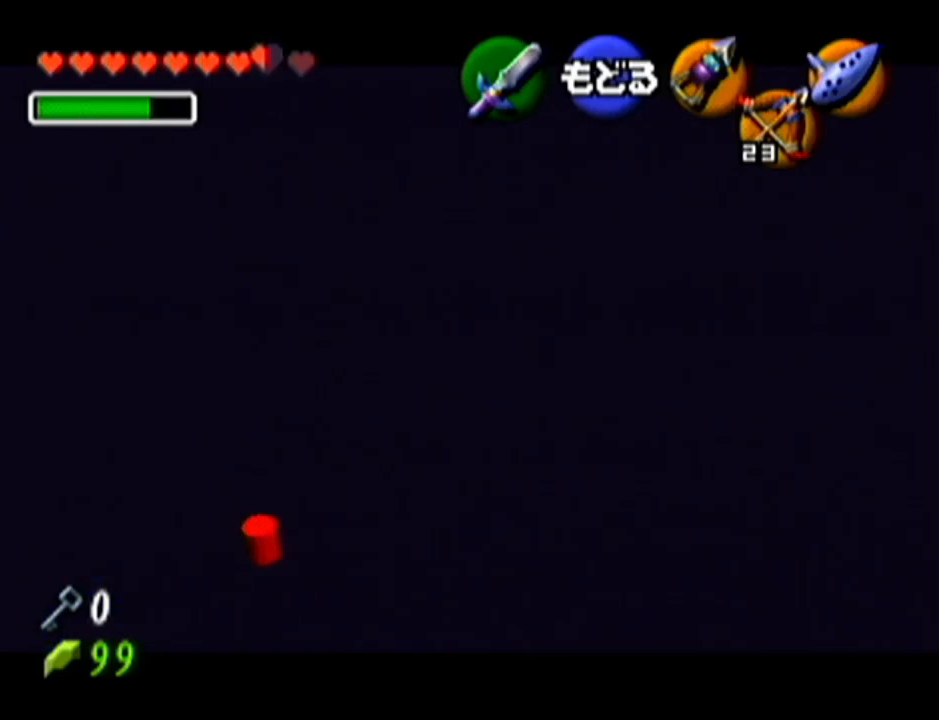
{"buttons": [], "left_stick": "center", "events": [[33, "A", "down"], [150, "A", "up"], [150, "left_stick", "down"], [300, "left_stick", "center"], [333, "Z", "down"], [500, "Z", "up"]]}
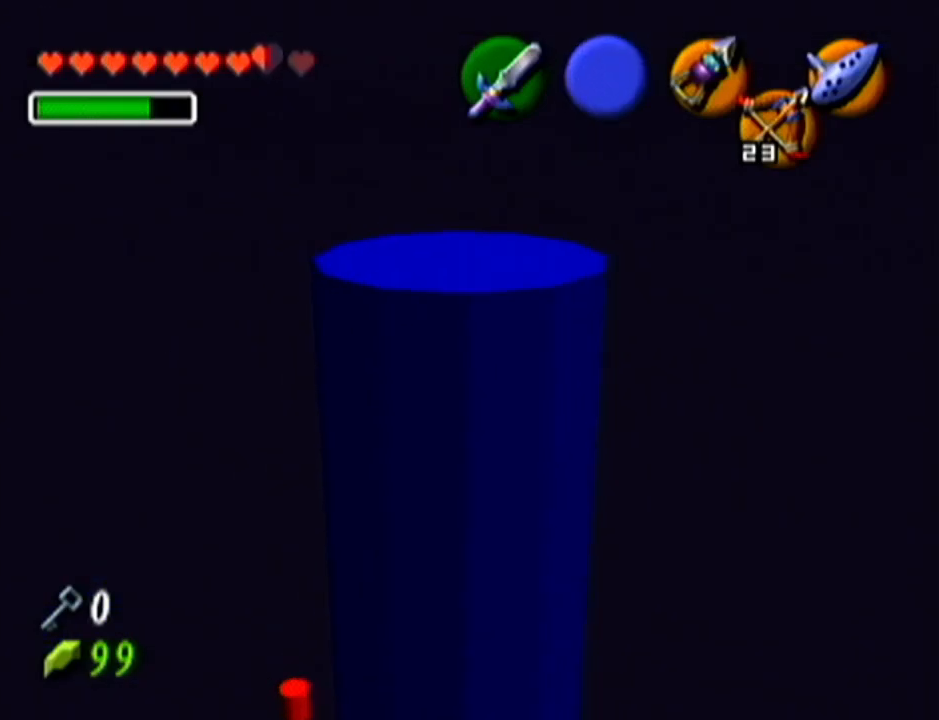
{"buttons": [], "left_stick": "center", "events": []}
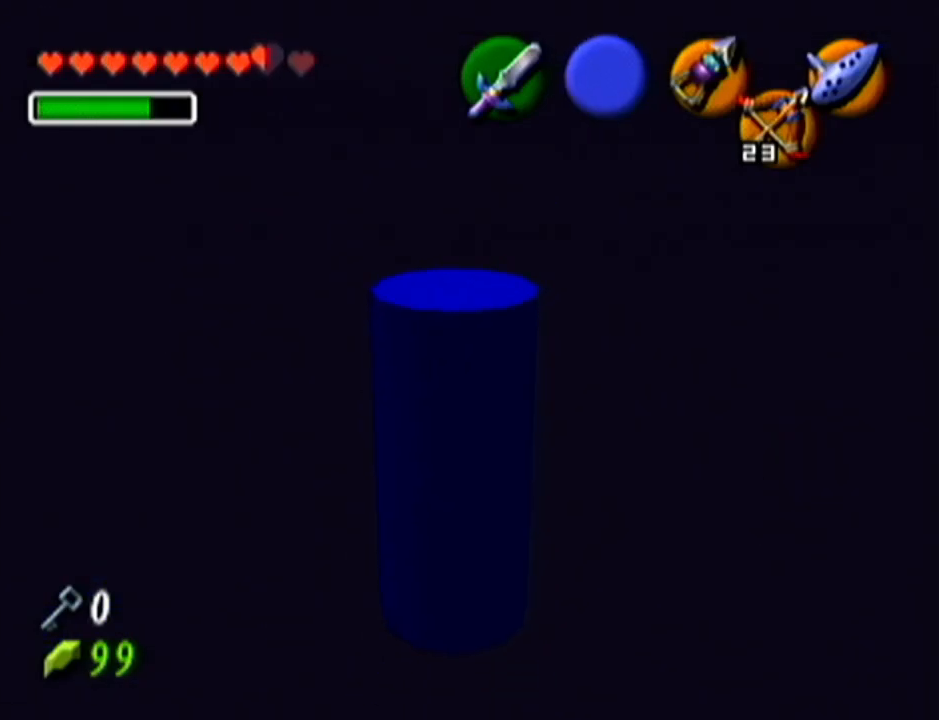
{"buttons": [], "left_stick": "center", "events": []}
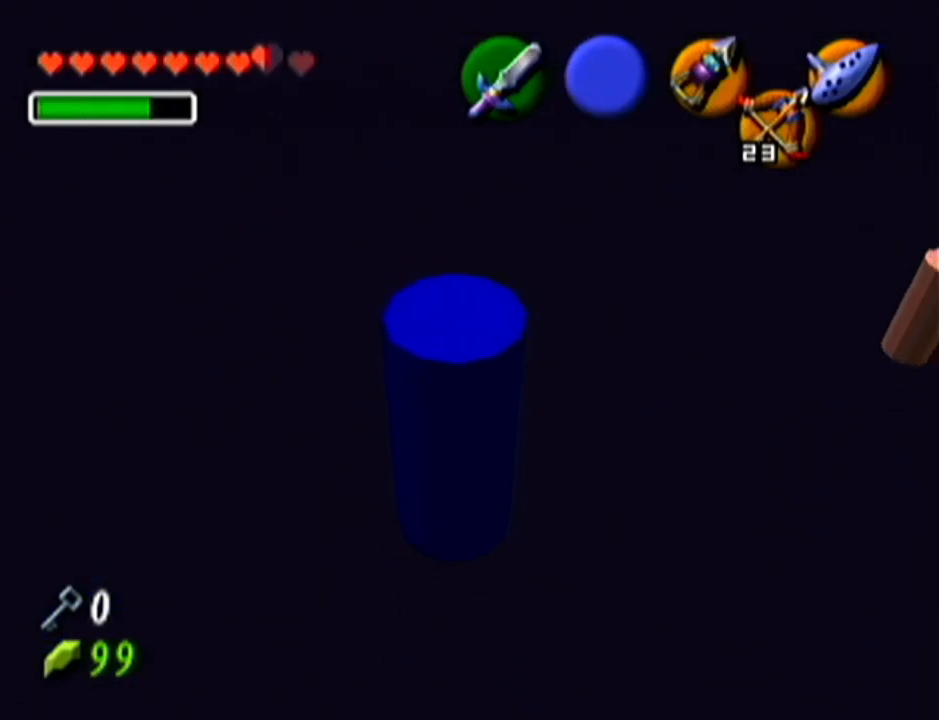
{"buttons": [], "left_stick": "center", "events": []}
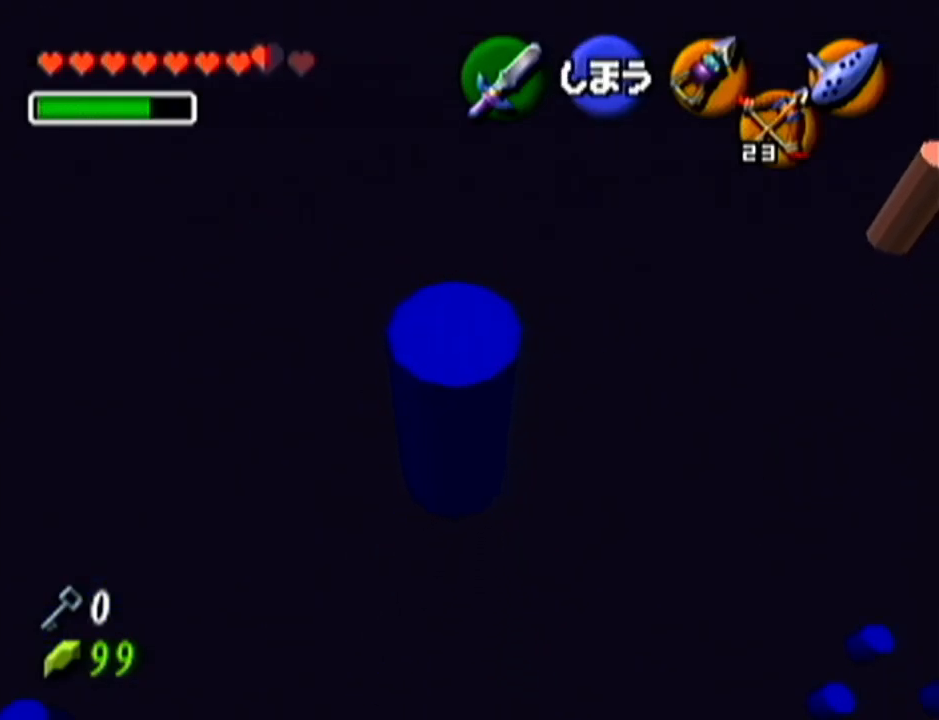
{"buttons": ["Z"], "left_stick": "center", "events": [[33, "left_stick", "left"], [150, "left_stick", "center"], [217, "Z", "down"]]}
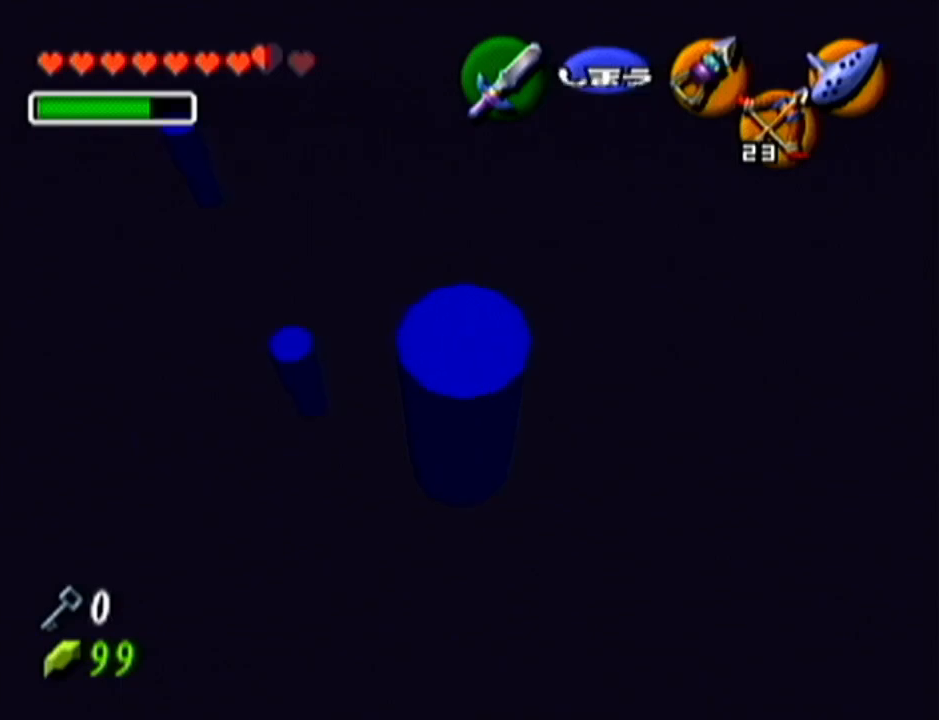
{"buttons": ["Z"], "left_stick": "center", "events": []}
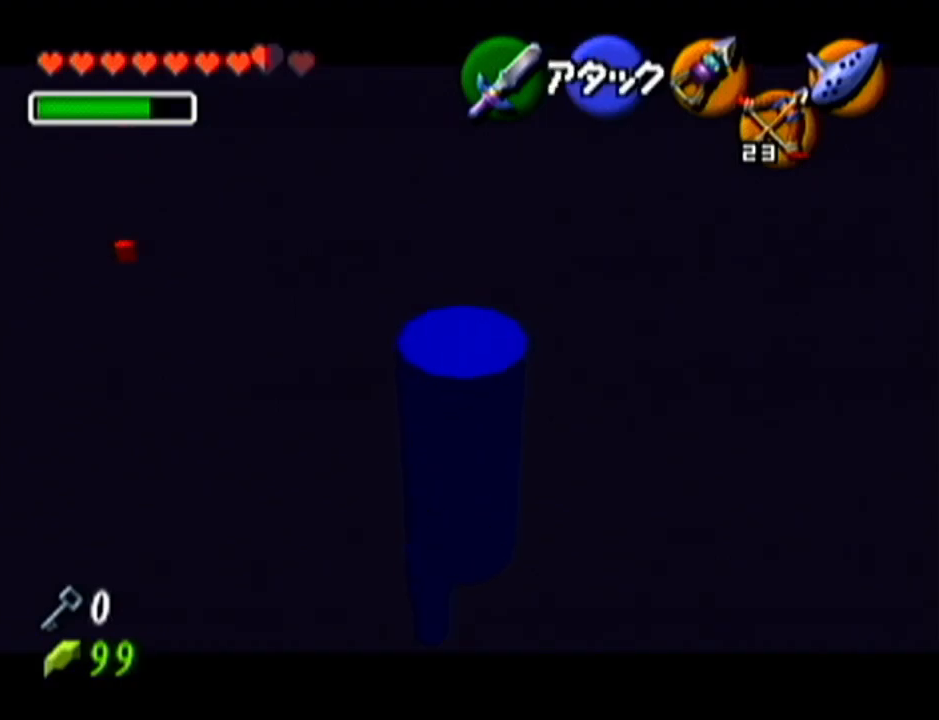
{"buttons": [], "left_stick": "center", "events": [[233, "Z", "up"]]}
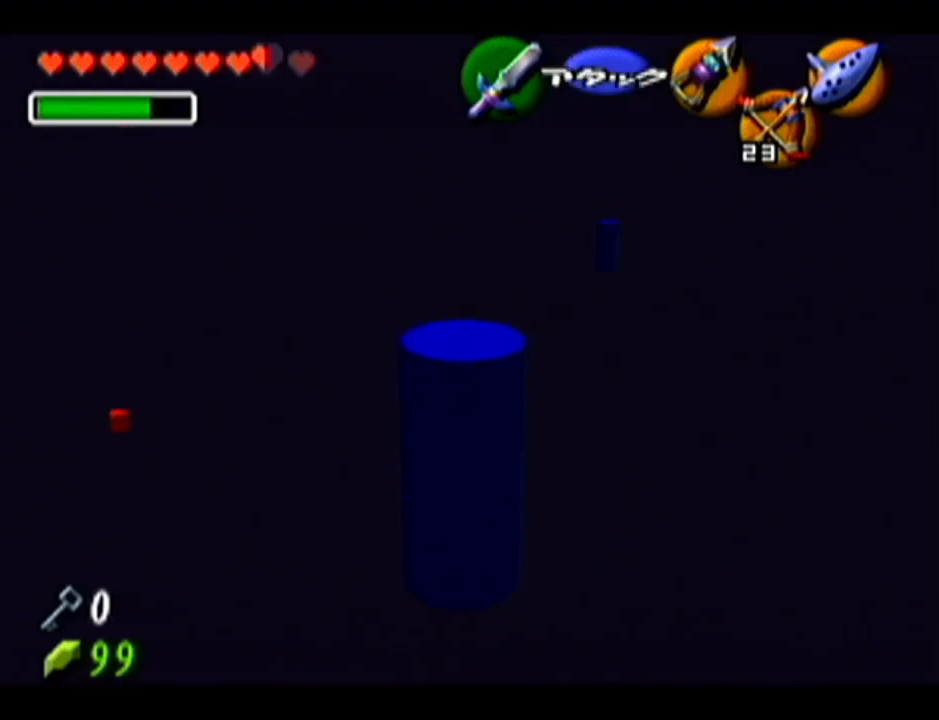
{"buttons": [], "left_stick": "center", "events": [[34, "C_LEFT", "down"], [150, "C_LEFT", "up"]]}
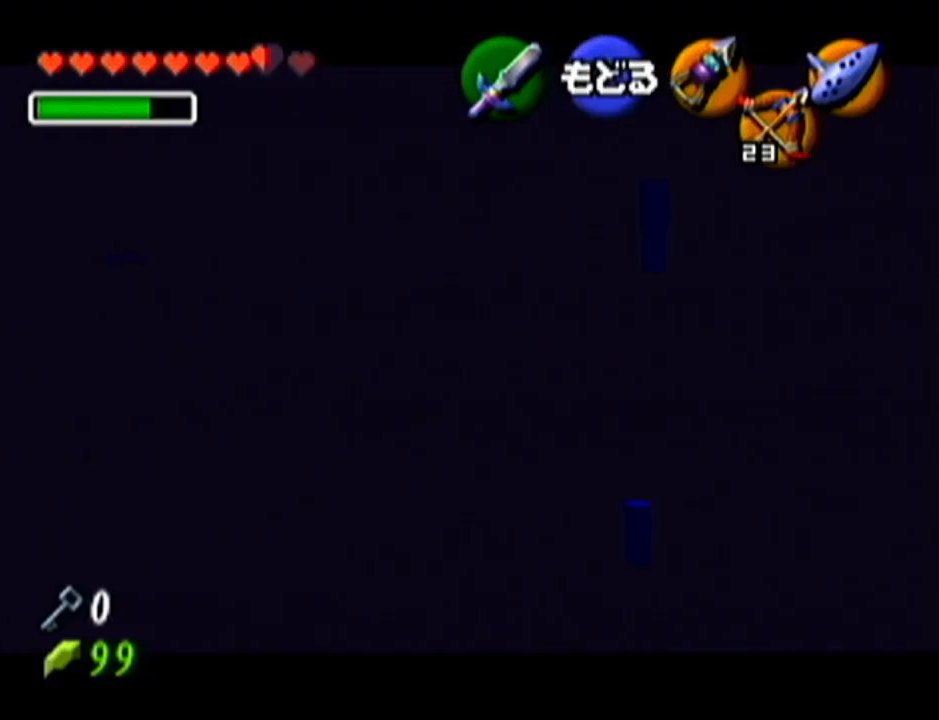
{"buttons": [], "left_stick": "up-left", "events": [[200, "left_stick", "up-left"]]}
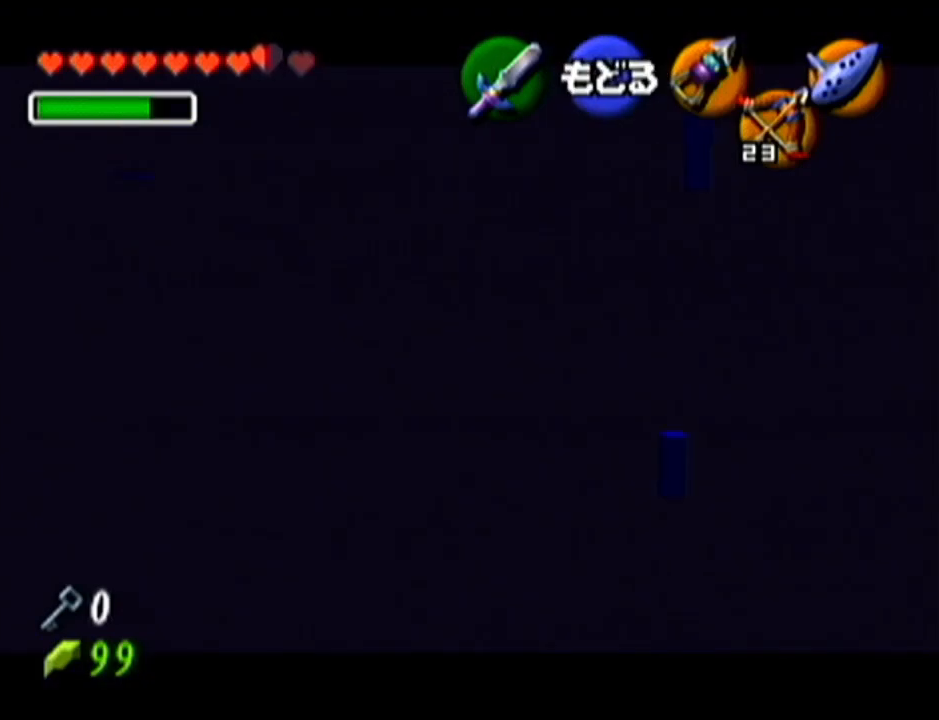
{"buttons": [], "left_stick": "up", "events": [[33, "left_stick", "center"], [317, "left_stick", "up"]]}
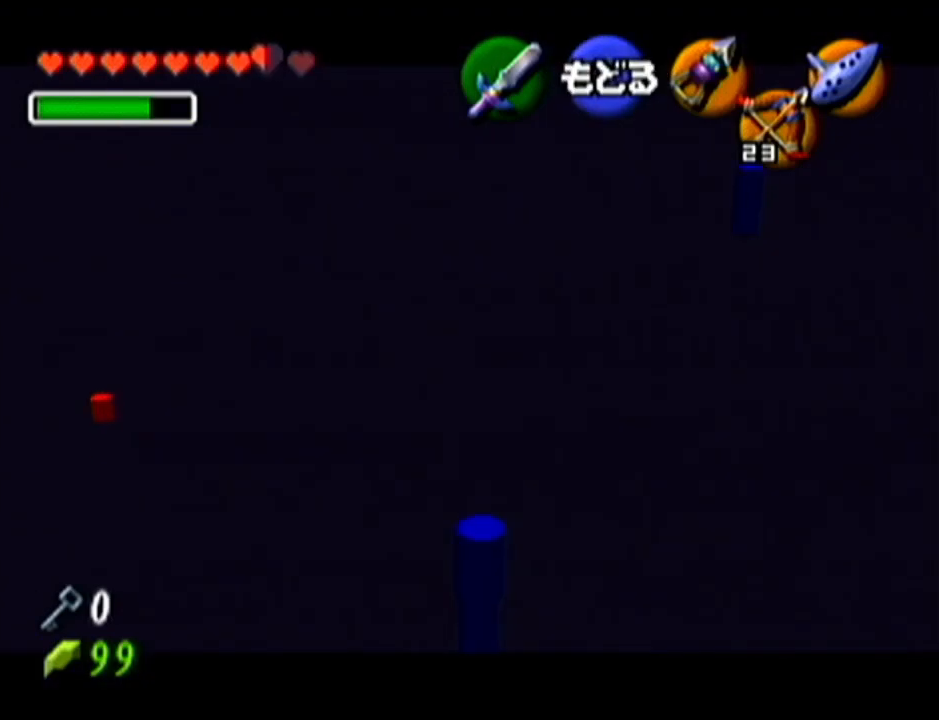
{"buttons": ["C_LEFT"], "left_stick": "center", "events": [[217, "C_LEFT", "down"], [467, "left_stick", "center"]]}
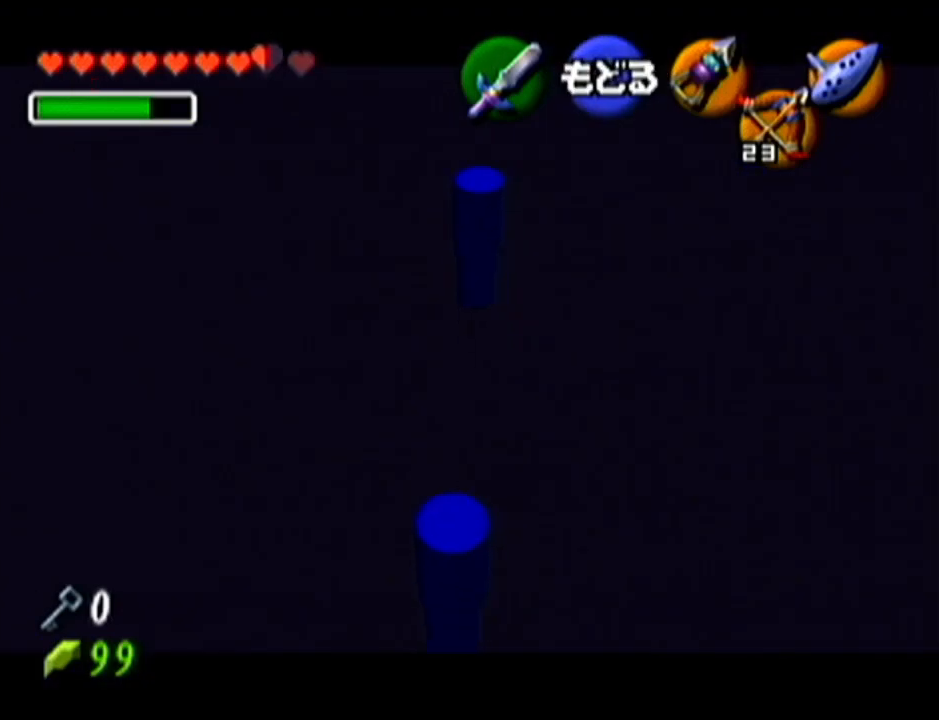
{"buttons": [], "left_stick": "center", "events": [[100, "C_LEFT", "up"]]}
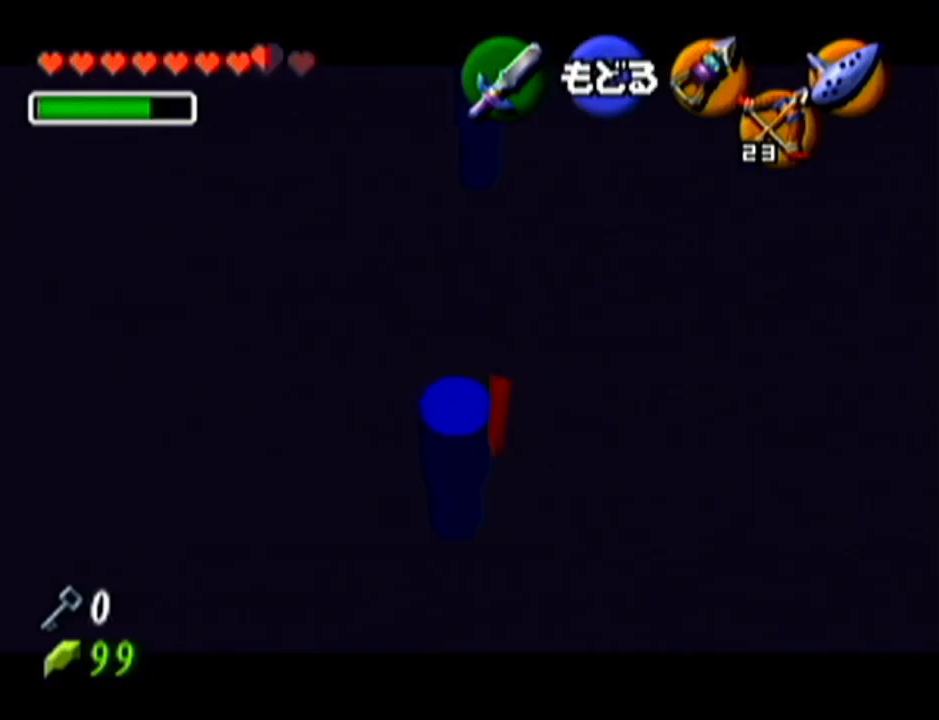
{"buttons": ["C_LEFT"], "left_stick": "up", "events": [[67, "C_LEFT", "down"], [200, "C_LEFT", "up"], [200, "left_stick", "up"], [284, "C_LEFT", "down"]]}
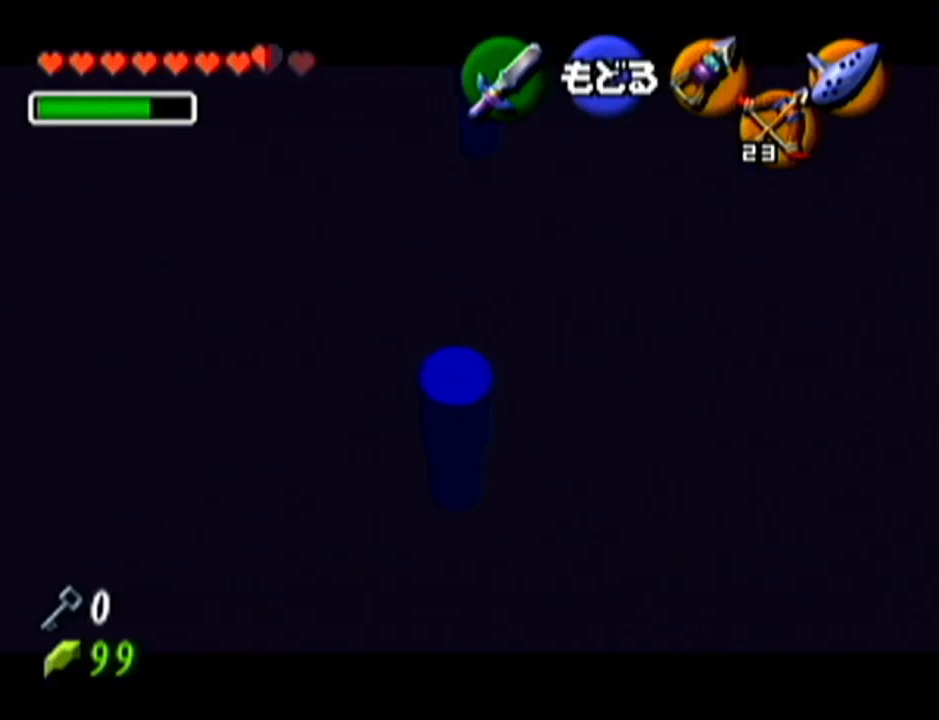
{"buttons": ["C_LEFT"], "left_stick": "center", "events": [[33, "C_LEFT", "up"], [33, "left_stick", "center"], [500, "C_LEFT", "down"]]}
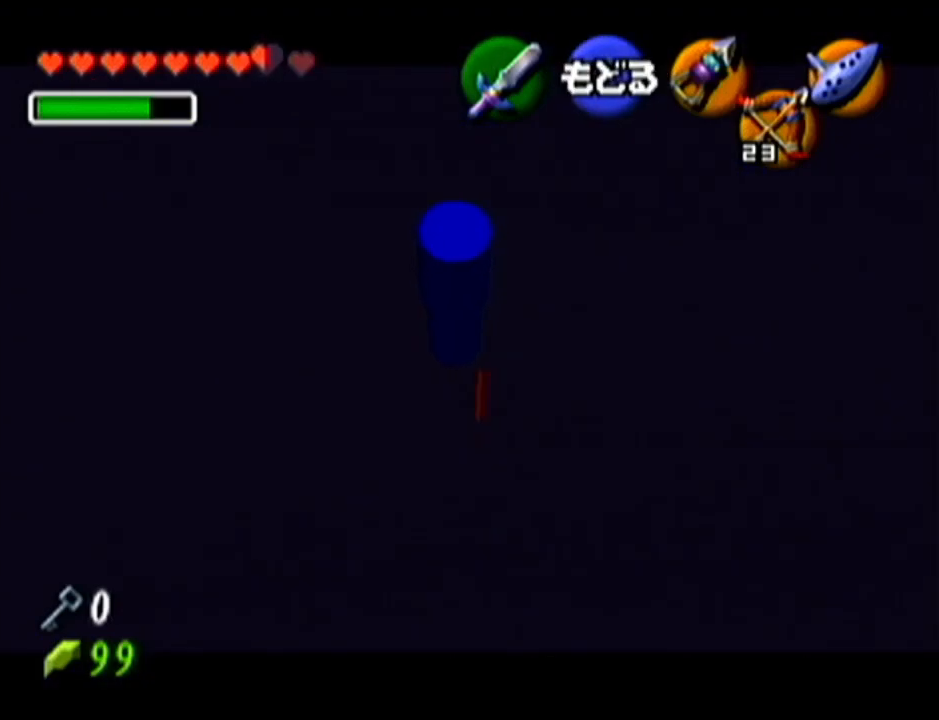
{"buttons": ["C_LEFT"], "left_stick": "up", "events": [[134, "C_LEFT", "up"], [167, "left_stick", "up"], [250, "C_LEFT", "down"]]}
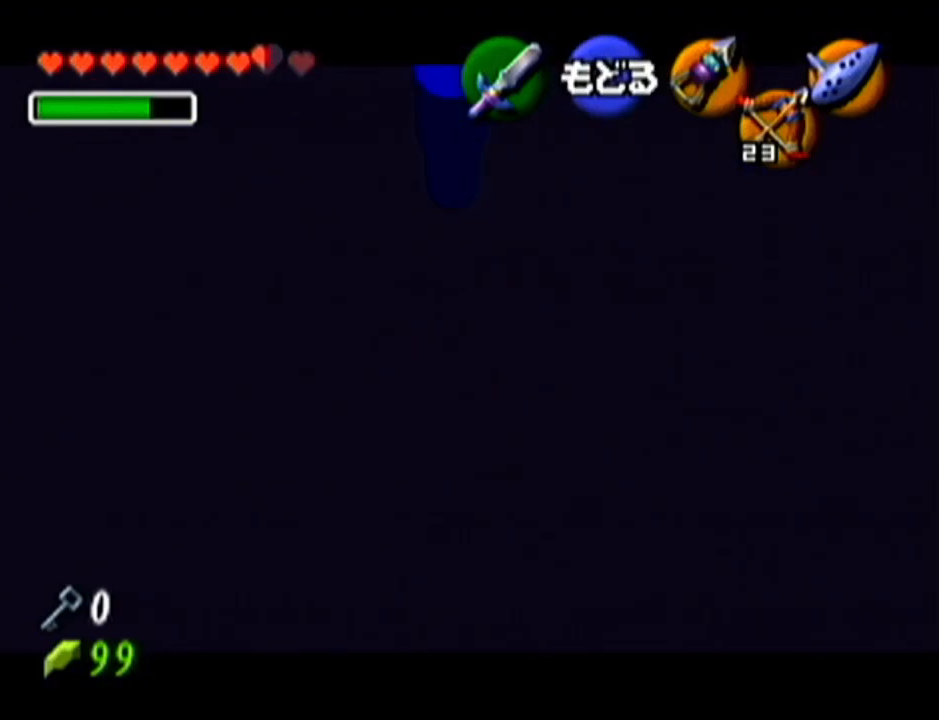
{"buttons": [], "left_stick": "center", "events": [[166, "C_LEFT", "up"], [216, "left_stick", "center"]]}
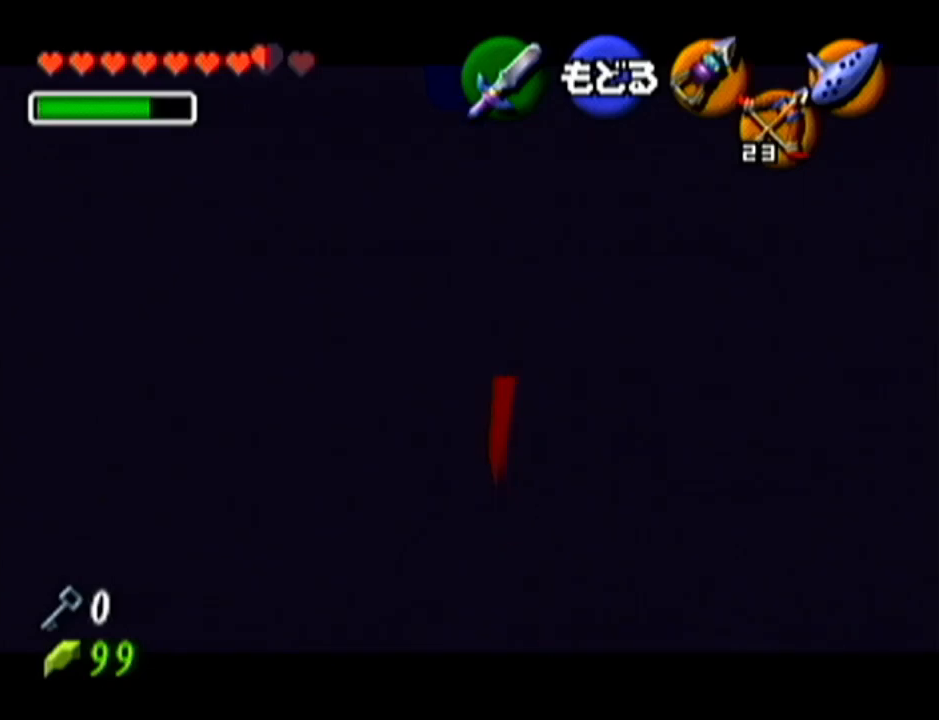
{"buttons": [], "left_stick": "center", "events": [[250, "A", "down"], [434, "A", "up"]]}
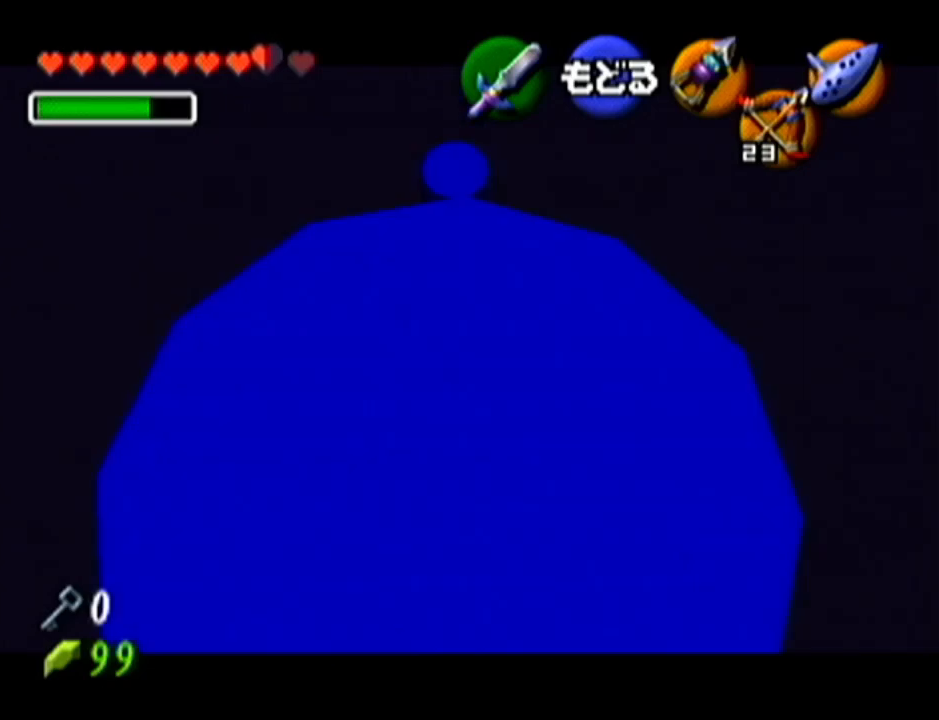
{"buttons": [], "left_stick": "down", "events": [[467, "left_stick", "down"]]}
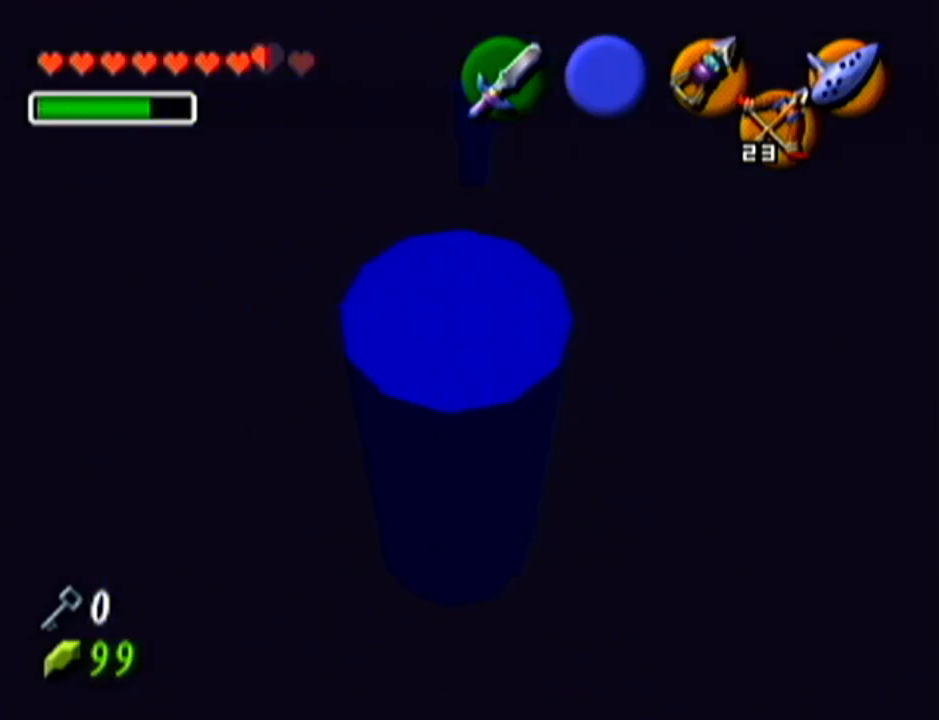
{"buttons": ["Z"], "left_stick": "center", "events": [[67, "left_stick", "center"], [184, "Z", "down"]]}